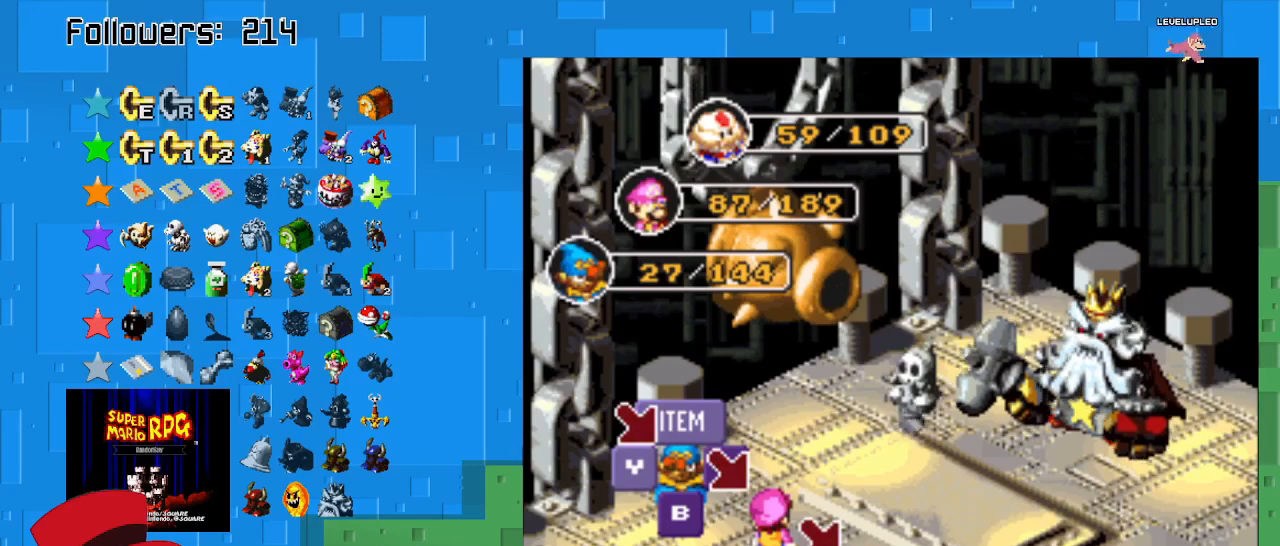
Gameplay with a controller (PlayStation layout); each line is a JSON object with the inputs held at the frame after it. "events" lists button and stick changes between this image and that frame as [ms after this image, input, new state], when the widget could be followed in between. Not read: L3 R3.
{"buttons": [], "left_stick": "center", "right_stick": "center", "events": []}
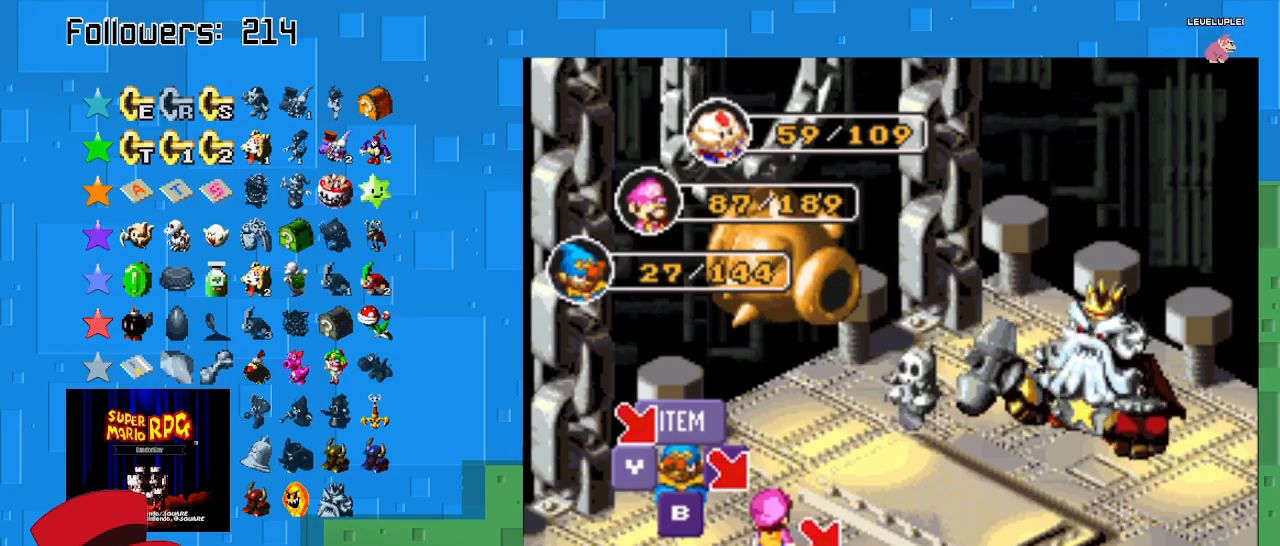
{"buttons": ["SQUARE"], "left_stick": "center", "right_stick": "center", "events": [[500, "SQUARE", "down"]]}
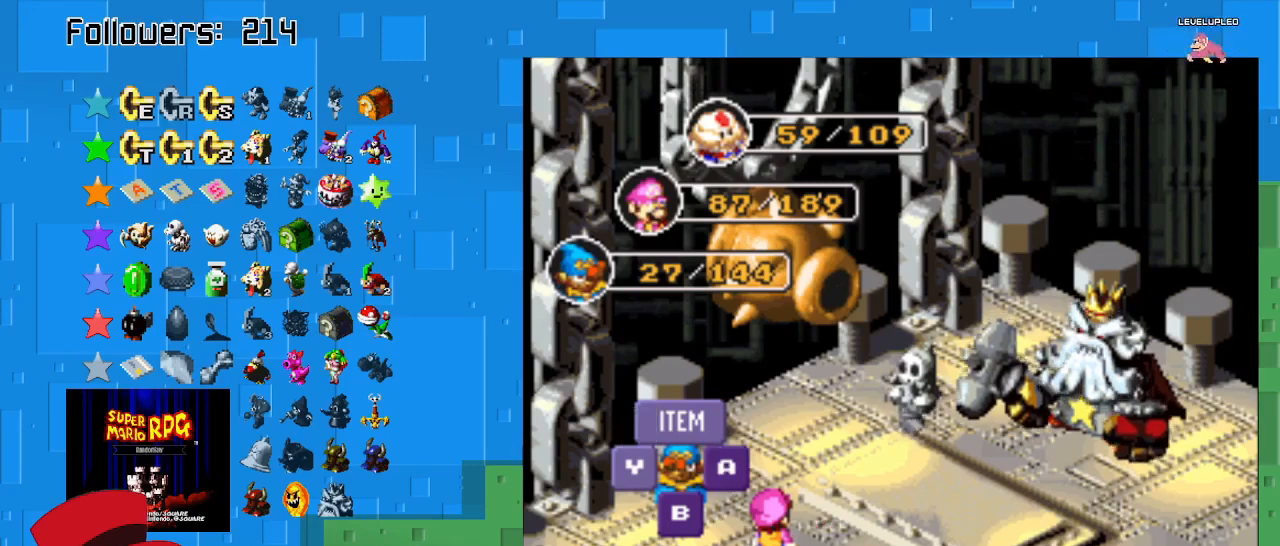
{"buttons": [], "left_stick": "center", "right_stick": "center", "events": [[133, "SQUARE", "up"]]}
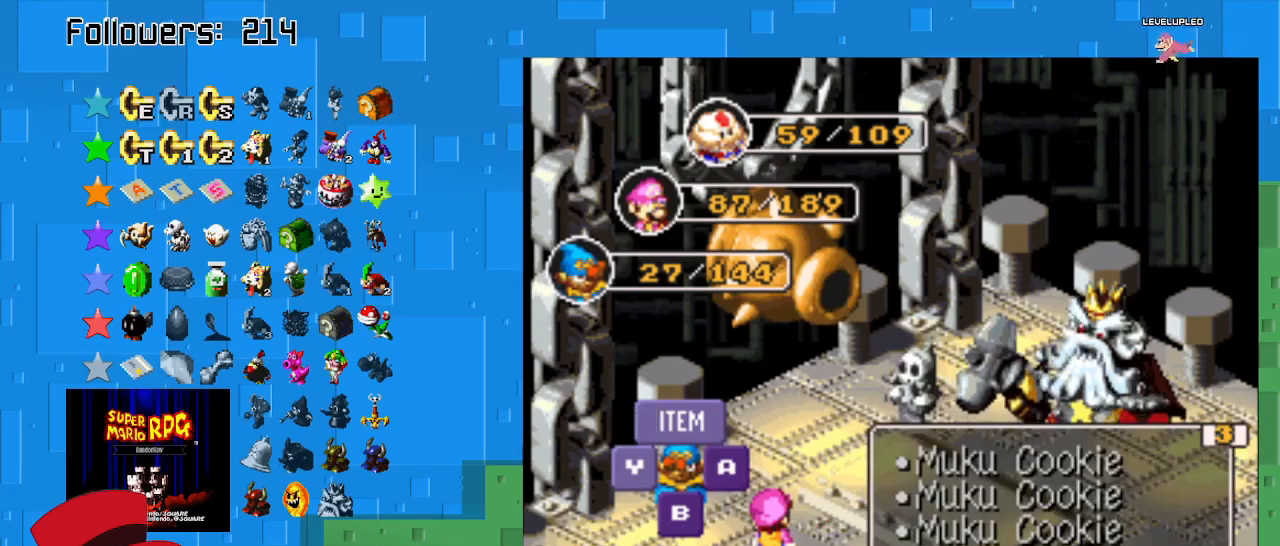
{"buttons": [], "left_stick": "center", "right_stick": "center", "events": [[100, "SQUARE", "down"], [300, "SQUARE", "up"]]}
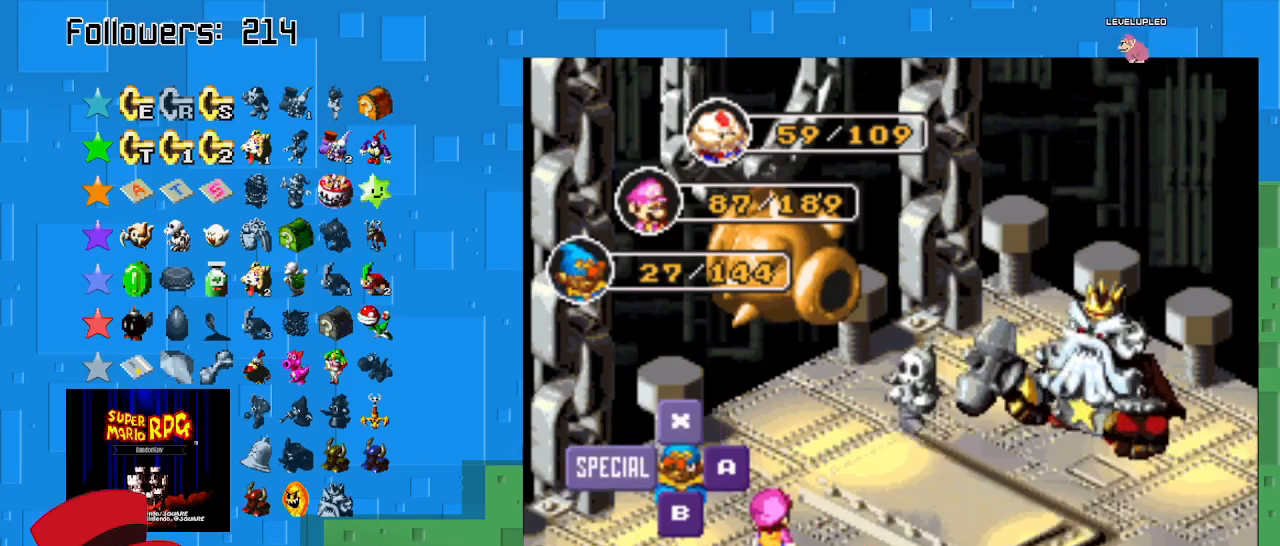
{"buttons": [], "left_stick": "center", "right_stick": "center", "events": [[167, "SQUARE", "down"], [233, "SQUARE", "up"]]}
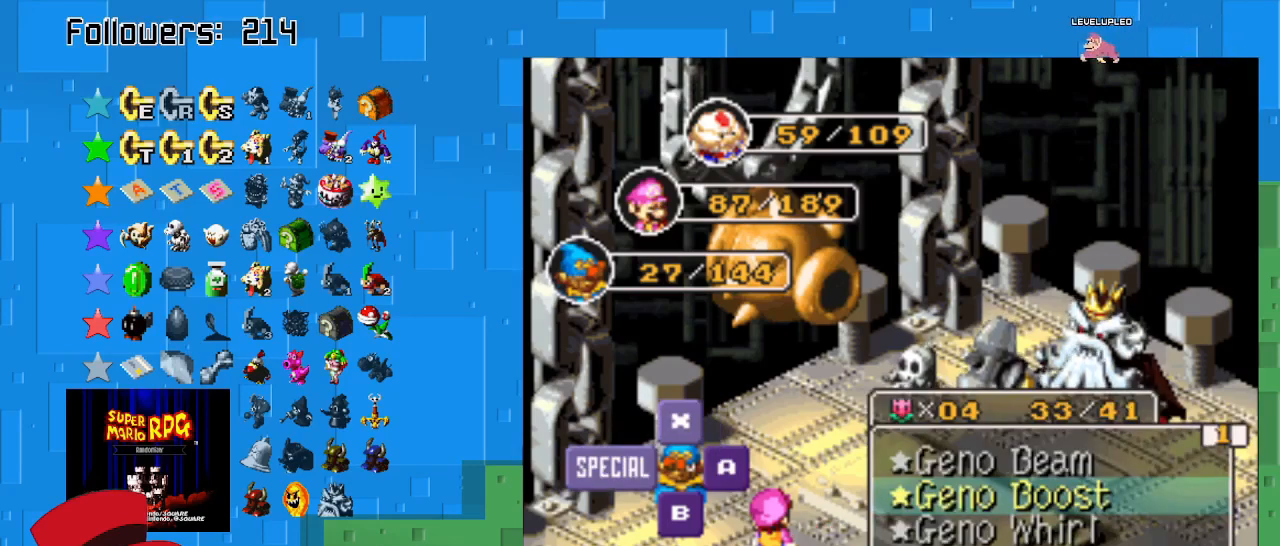
{"buttons": ["SQUARE"], "left_stick": "center", "right_stick": "center", "events": [[433, "SQUARE", "down"]]}
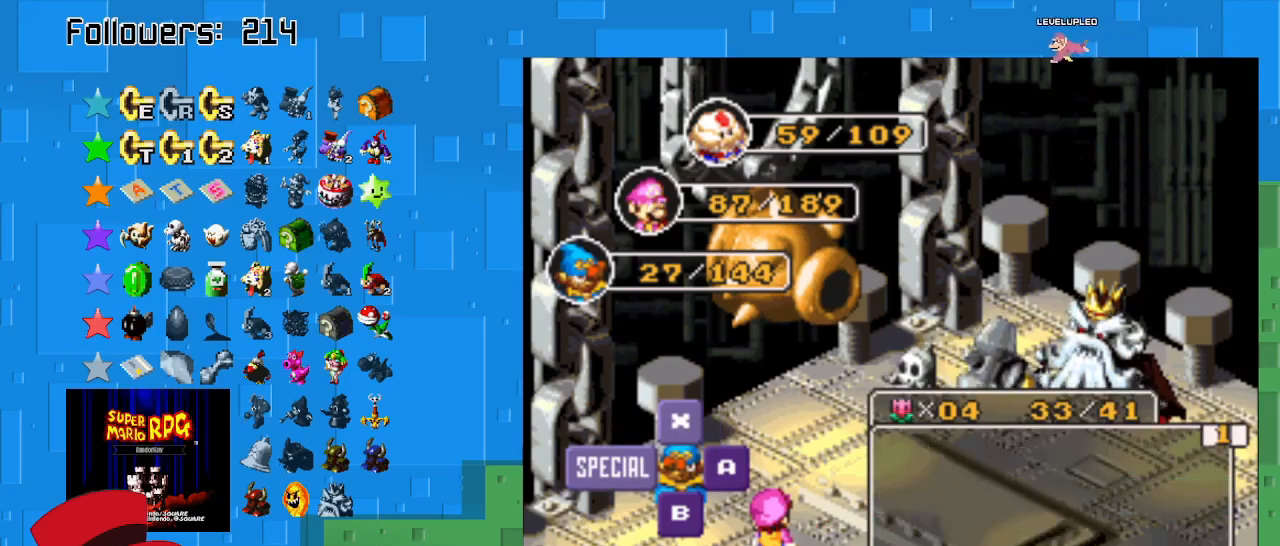
{"buttons": [], "left_stick": "down-right", "right_stick": "center", "events": [[100, "SQUARE", "up"], [467, "left_stick", "down-right"]]}
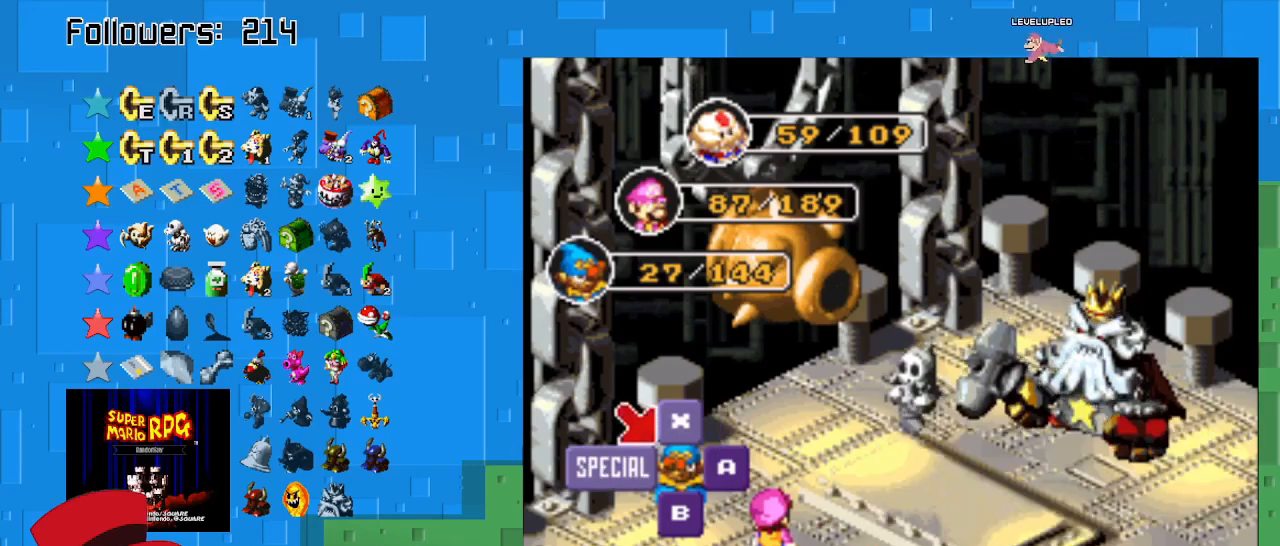
{"buttons": [], "left_stick": "center", "right_stick": "center", "events": [[100, "left_stick", "center"], [333, "SQUARE", "down"], [500, "SQUARE", "up"]]}
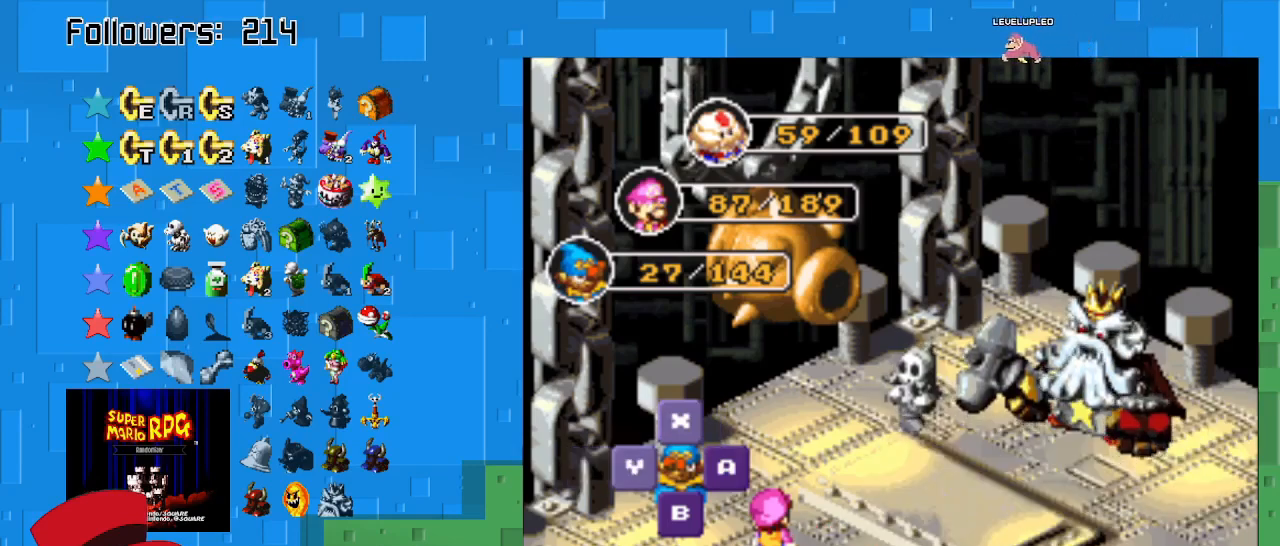
{"buttons": [], "left_stick": "center", "right_stick": "center", "events": []}
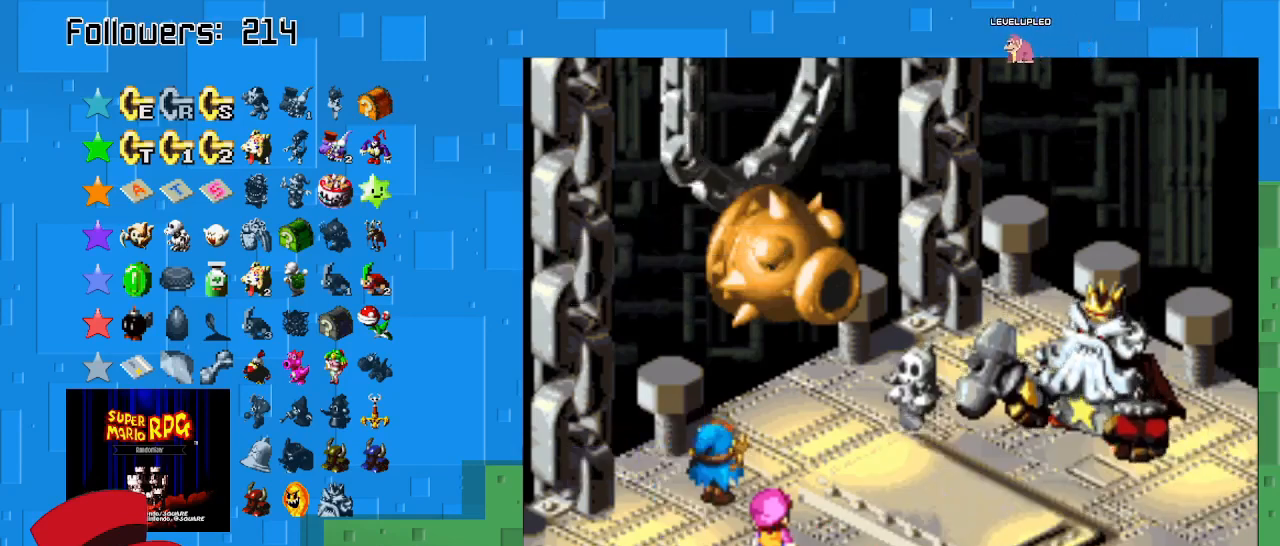
{"buttons": [], "left_stick": "center", "right_stick": "center", "events": []}
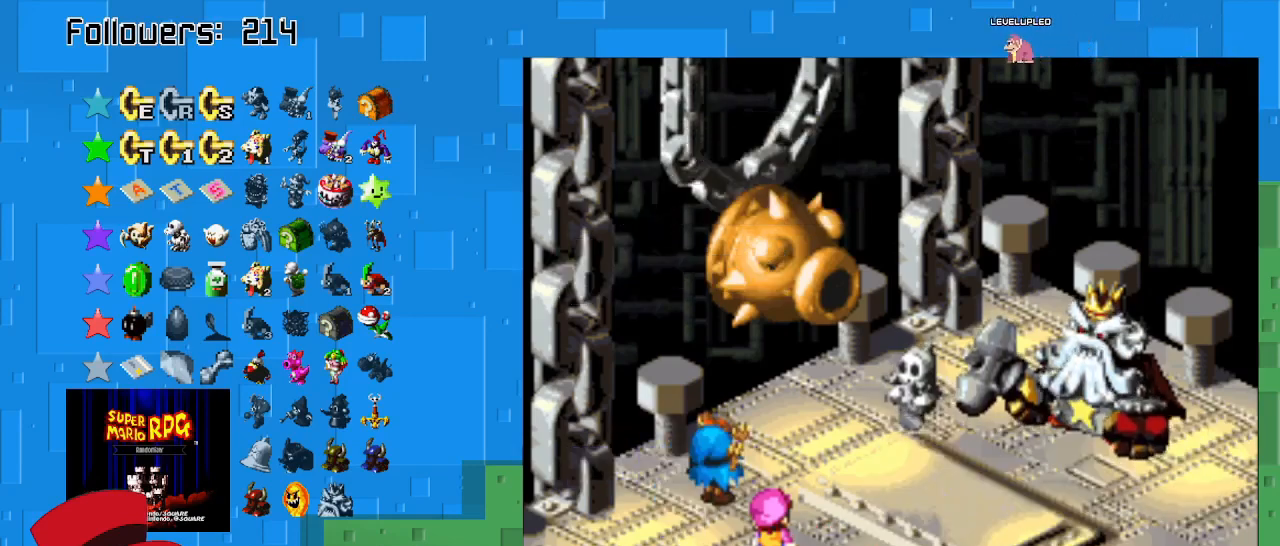
{"buttons": [], "left_stick": "center", "right_stick": "center", "events": []}
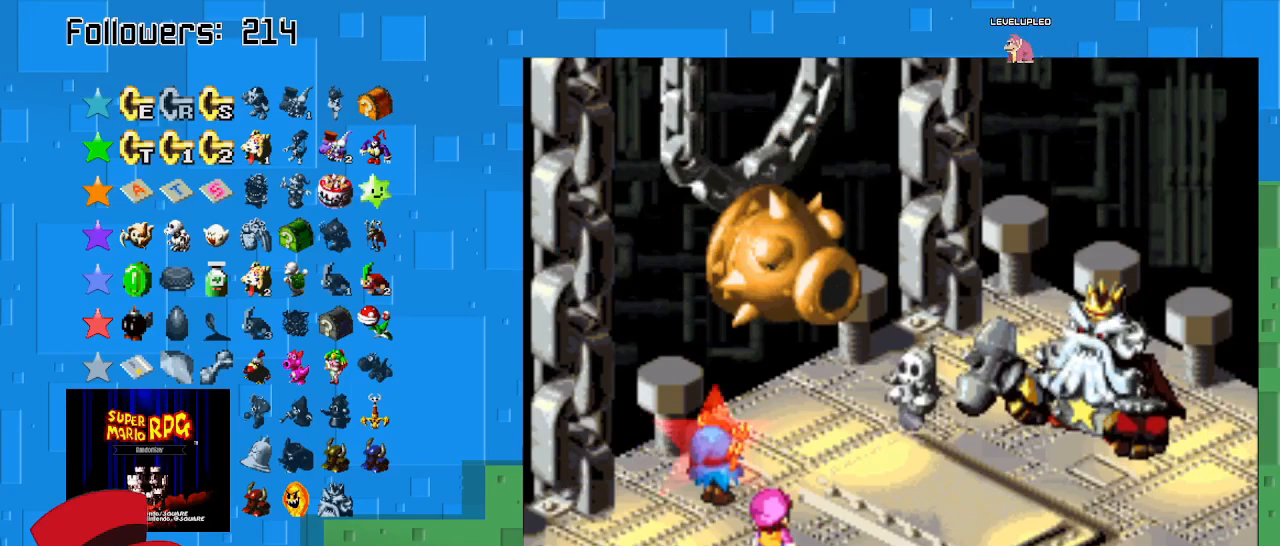
{"buttons": [], "left_stick": "center", "right_stick": "center", "events": []}
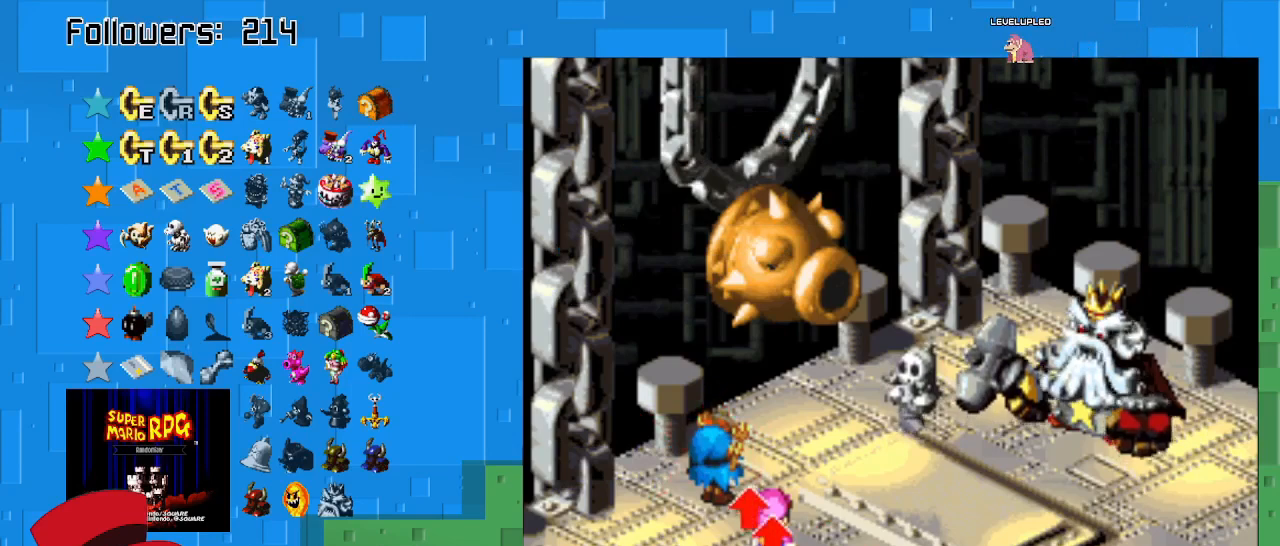
{"buttons": [], "left_stick": "center", "right_stick": "center", "events": []}
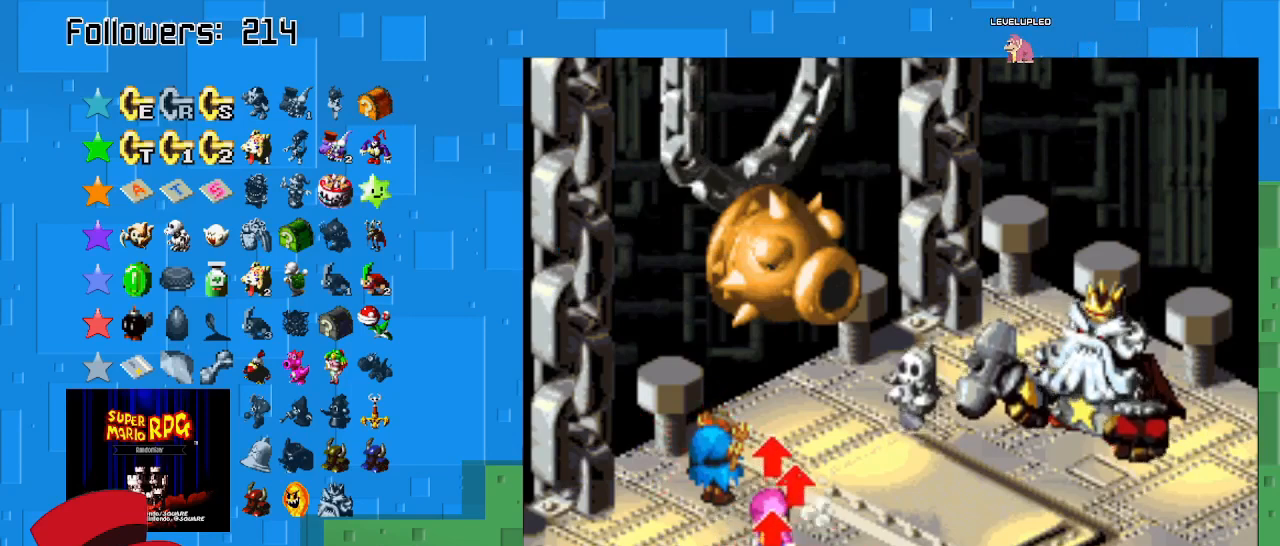
{"buttons": ["SQUARE"], "left_stick": "center", "right_stick": "center", "events": [[200, "SQUARE", "down"]]}
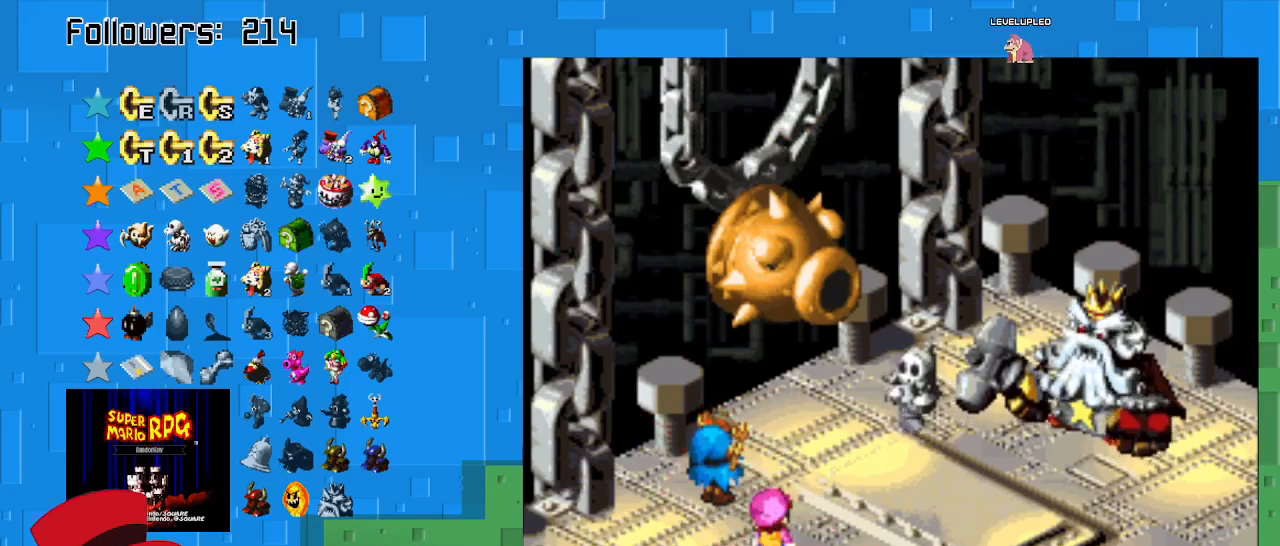
{"buttons": [], "left_stick": "center", "right_stick": "center", "events": [[467, "SQUARE", "up"]]}
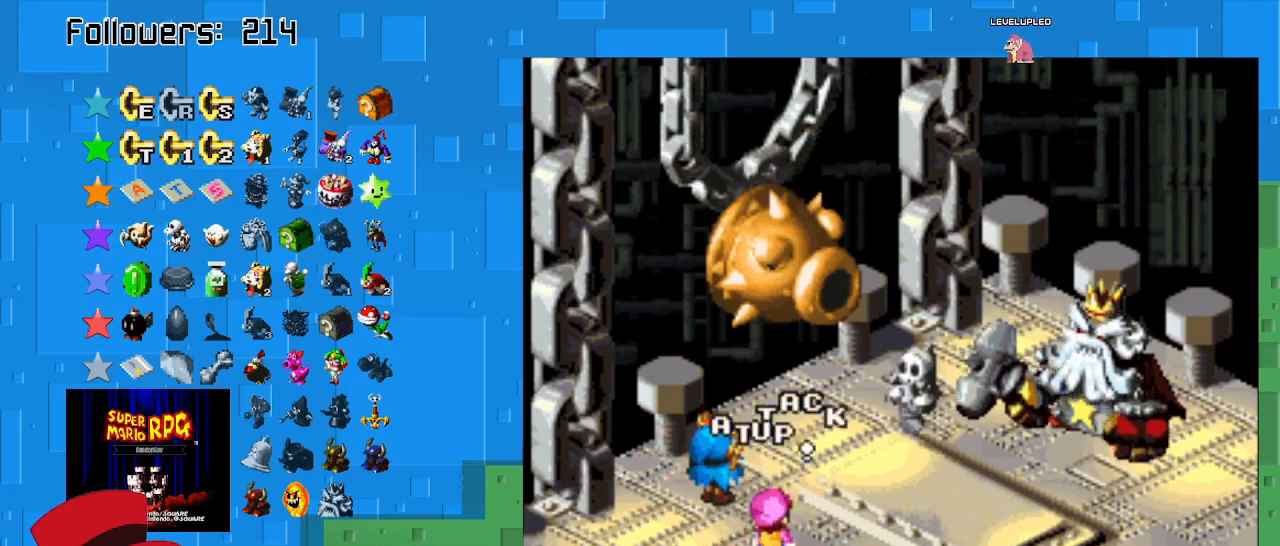
{"buttons": [], "left_stick": "center", "right_stick": "center", "events": [[133, "SQUARE", "down"], [300, "SQUARE", "up"], [367, "SQUARE", "down"], [500, "SQUARE", "up"]]}
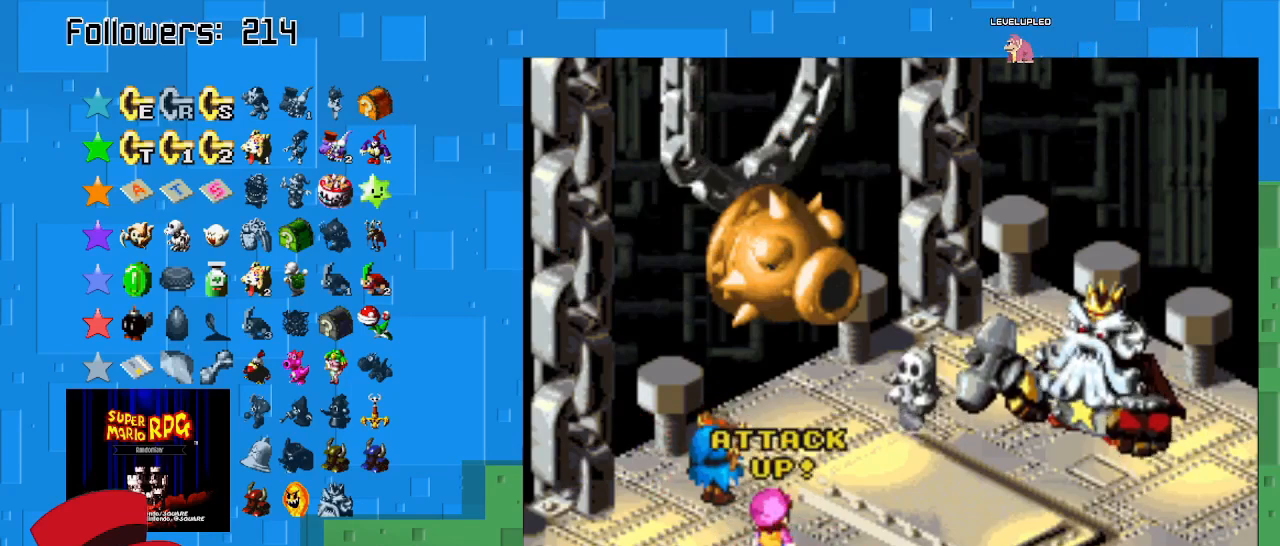
{"buttons": ["SQUARE"], "left_stick": "center", "right_stick": "center", "events": [[33, "SQUARE", "down"], [200, "SQUARE", "up"], [267, "SQUARE", "down"], [367, "SQUARE", "up"], [433, "SQUARE", "down"]]}
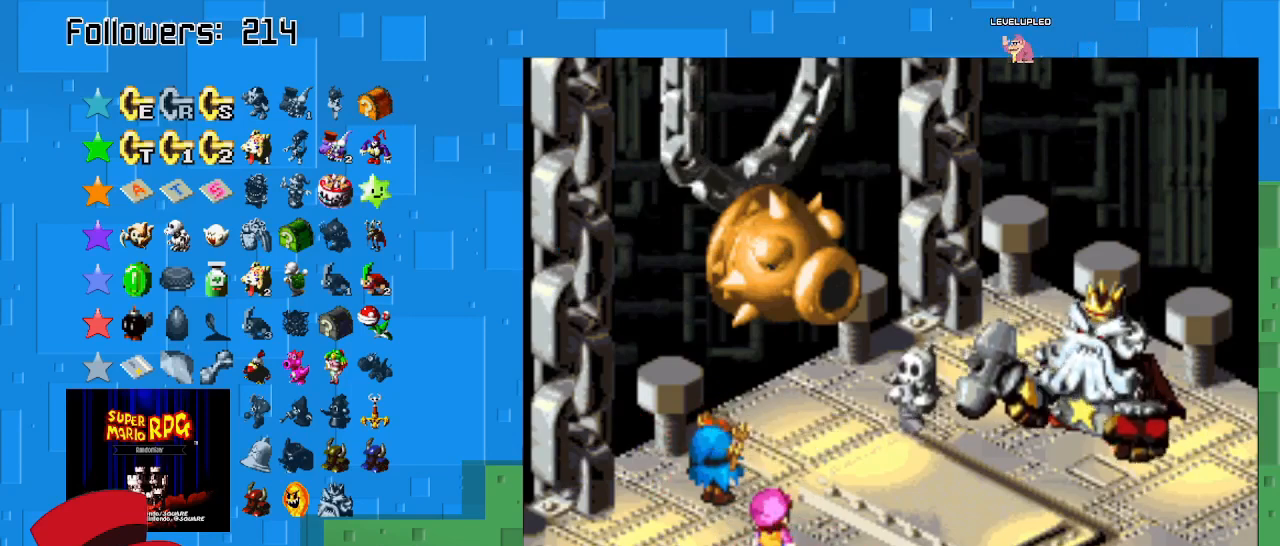
{"buttons": ["SQUARE"], "left_stick": "center", "right_stick": "center", "events": [[67, "SQUARE", "up"], [133, "SQUARE", "down"], [233, "SQUARE", "up"], [300, "SQUARE", "down"], [433, "SQUARE", "up"], [467, "SQUARE", "down"]]}
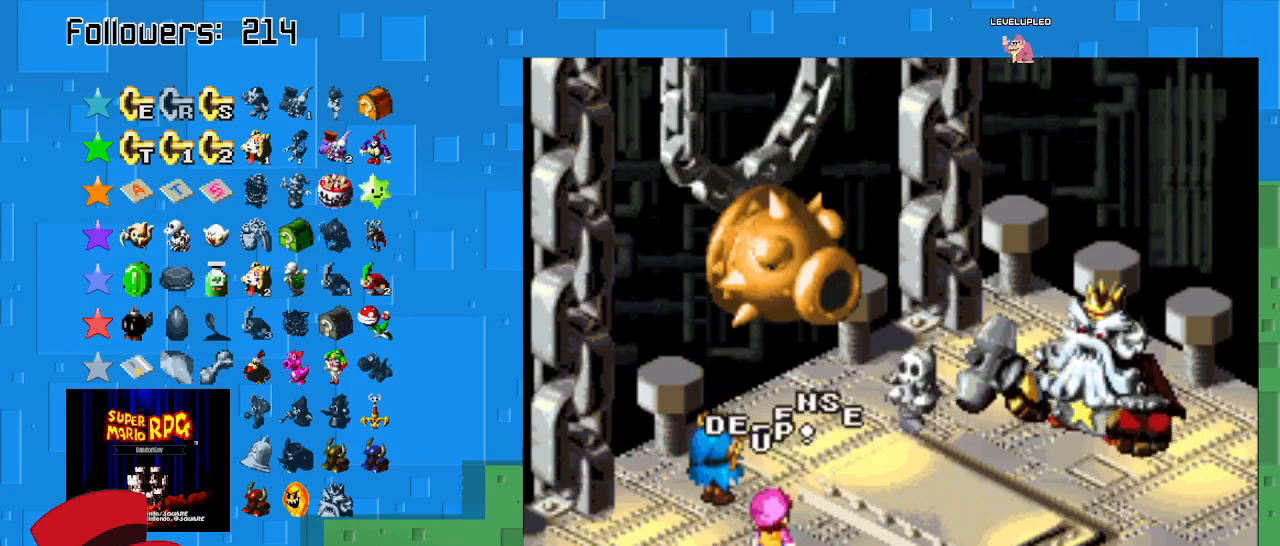
{"buttons": ["SQUARE"], "left_stick": "center", "right_stick": "center", "events": [[67, "SQUARE", "up"], [167, "SQUARE", "down"], [233, "SQUARE", "up"], [333, "SQUARE", "down"], [400, "SQUARE", "up"], [467, "SQUARE", "down"]]}
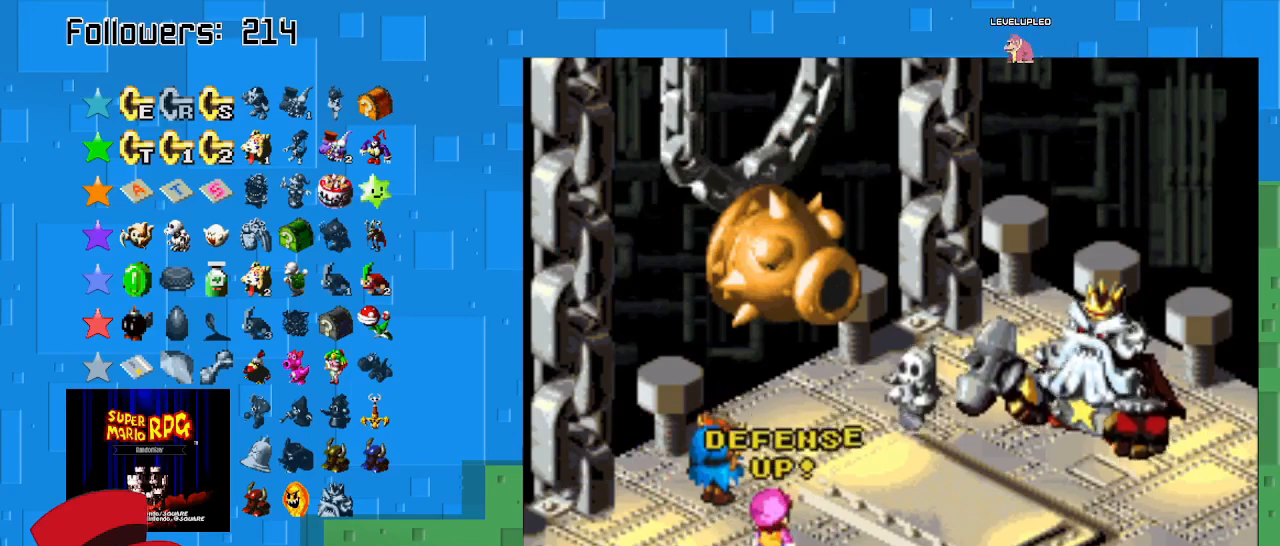
{"buttons": [], "left_stick": "center", "right_stick": "center", "events": [[67, "SQUARE", "up"], [133, "SQUARE", "down"], [267, "SQUARE", "up"], [300, "SQUARE", "down"], [367, "SQUARE", "up"]]}
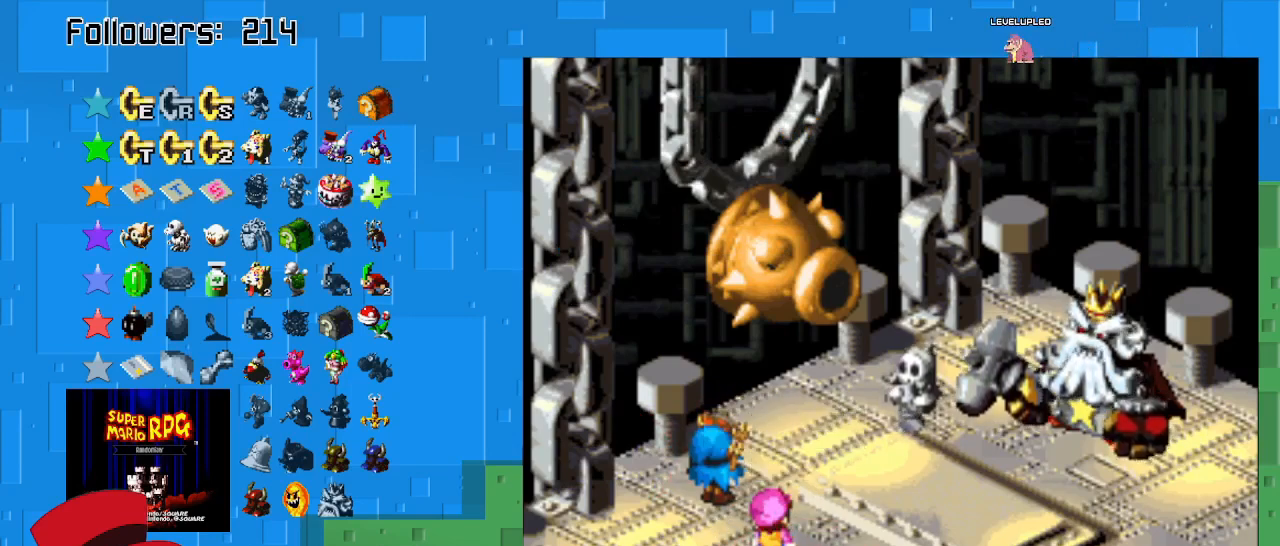
{"buttons": [], "left_stick": "center", "right_stick": "center", "events": []}
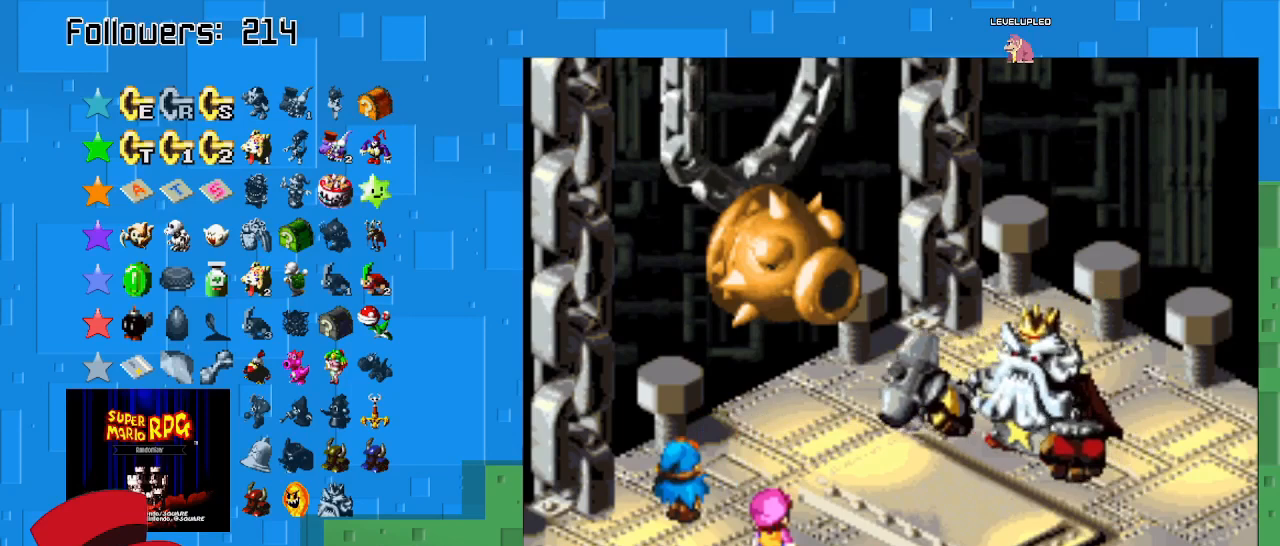
{"buttons": [], "left_stick": "center", "right_stick": "center", "events": []}
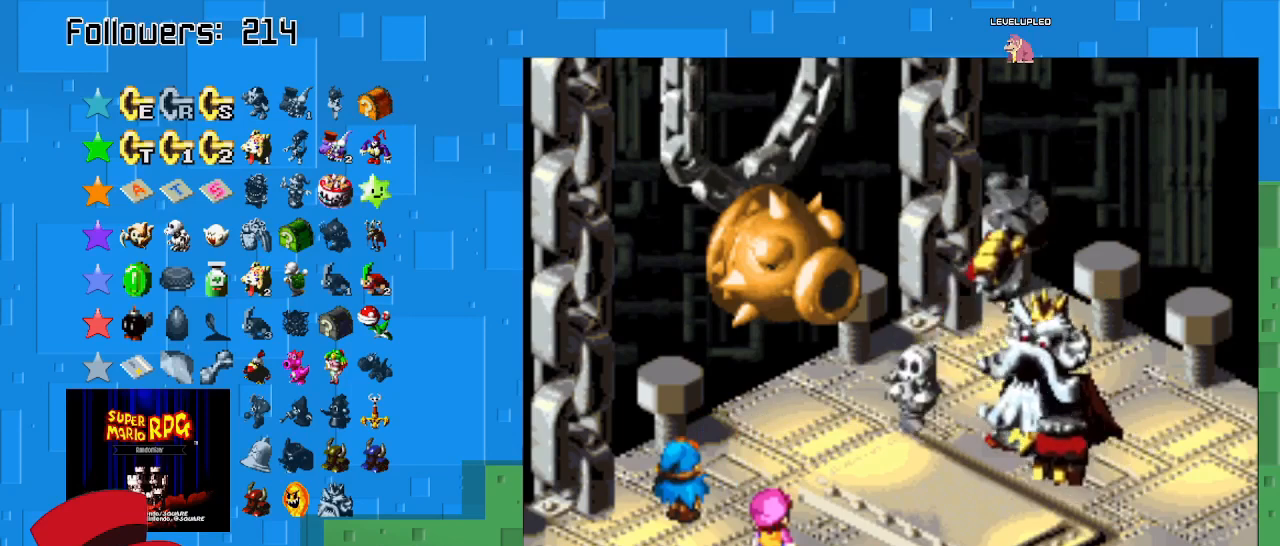
{"buttons": ["CIRCLE"], "left_stick": "center", "right_stick": "center", "events": [[200, "CIRCLE", "down"], [367, "CIRCLE", "up"], [467, "CIRCLE", "down"]]}
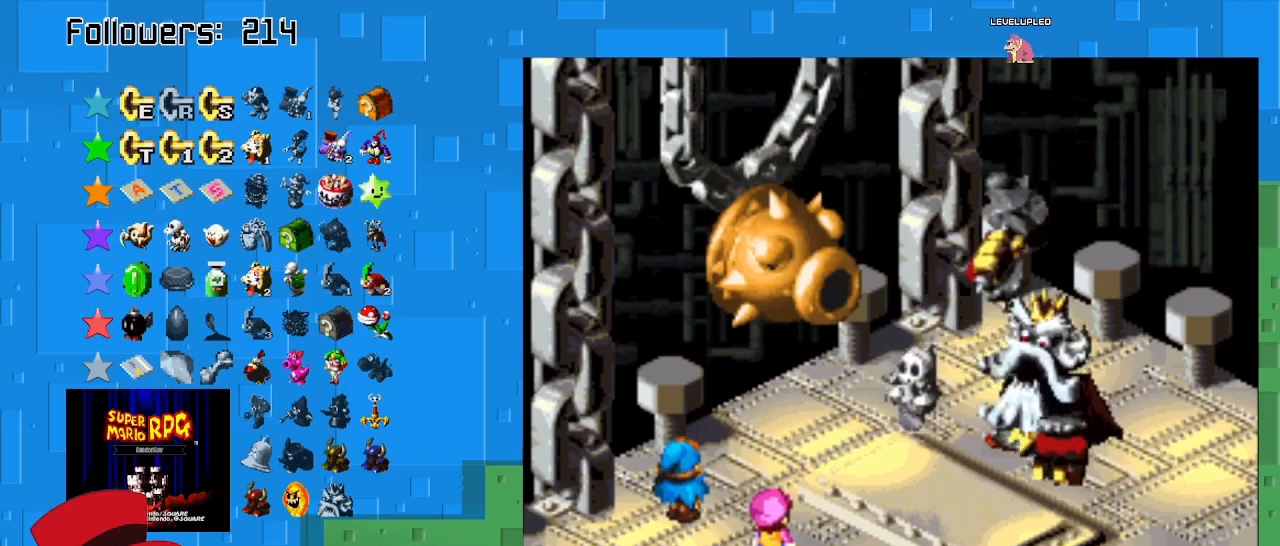
{"buttons": [], "left_stick": "center", "right_stick": "center", "events": [[67, "CIRCLE", "up"]]}
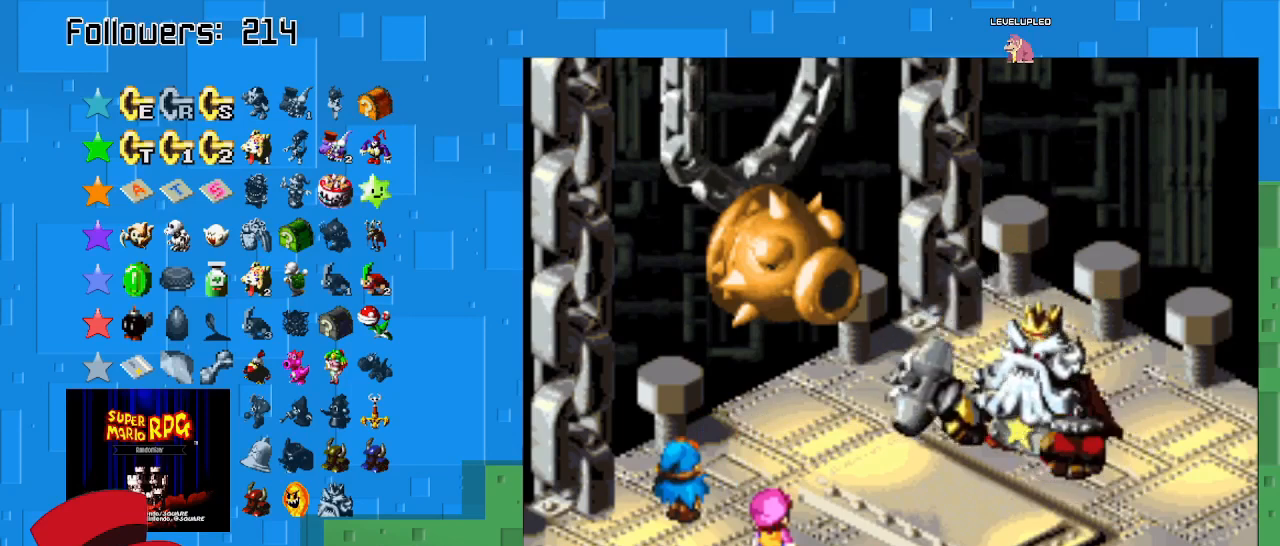
{"buttons": ["CIRCLE"], "left_stick": "center", "right_stick": "center", "events": [[467, "CIRCLE", "down"]]}
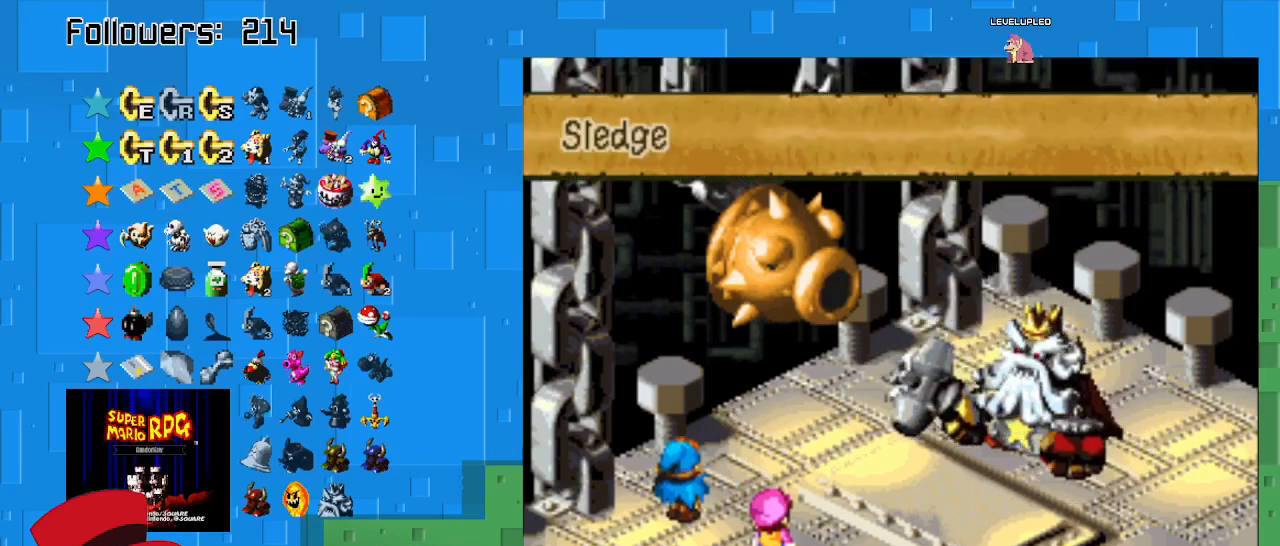
{"buttons": [], "left_stick": "center", "right_stick": "center", "events": [[100, "CIRCLE", "up"], [167, "CIRCLE", "down"], [333, "CIRCLE", "up"]]}
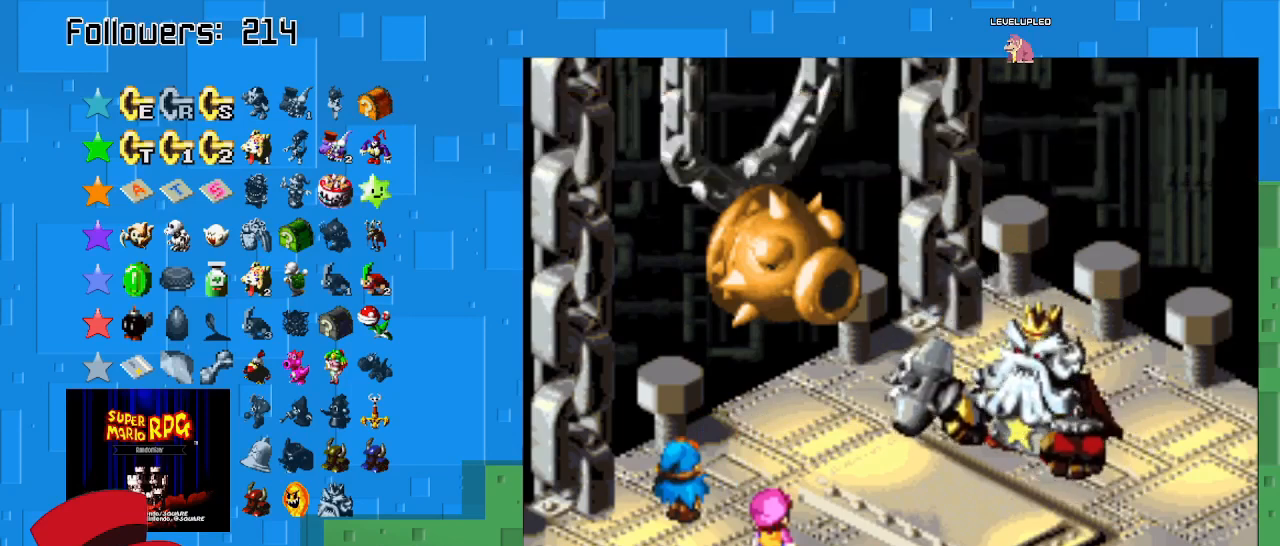
{"buttons": [], "left_stick": "center", "right_stick": "center", "events": []}
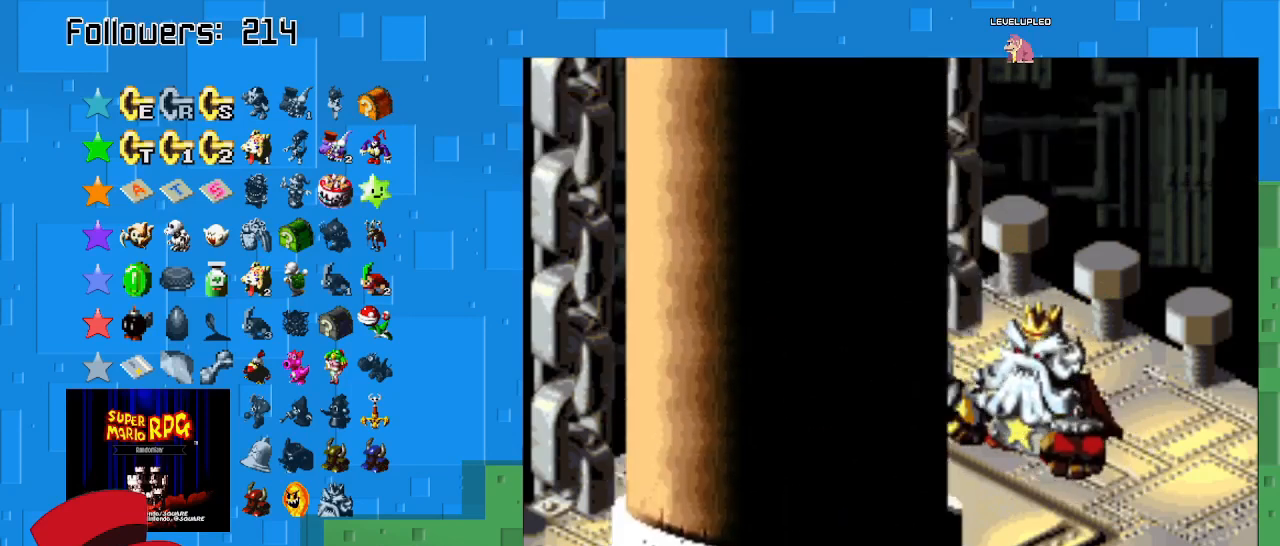
{"buttons": [], "left_stick": "center", "right_stick": "center", "events": []}
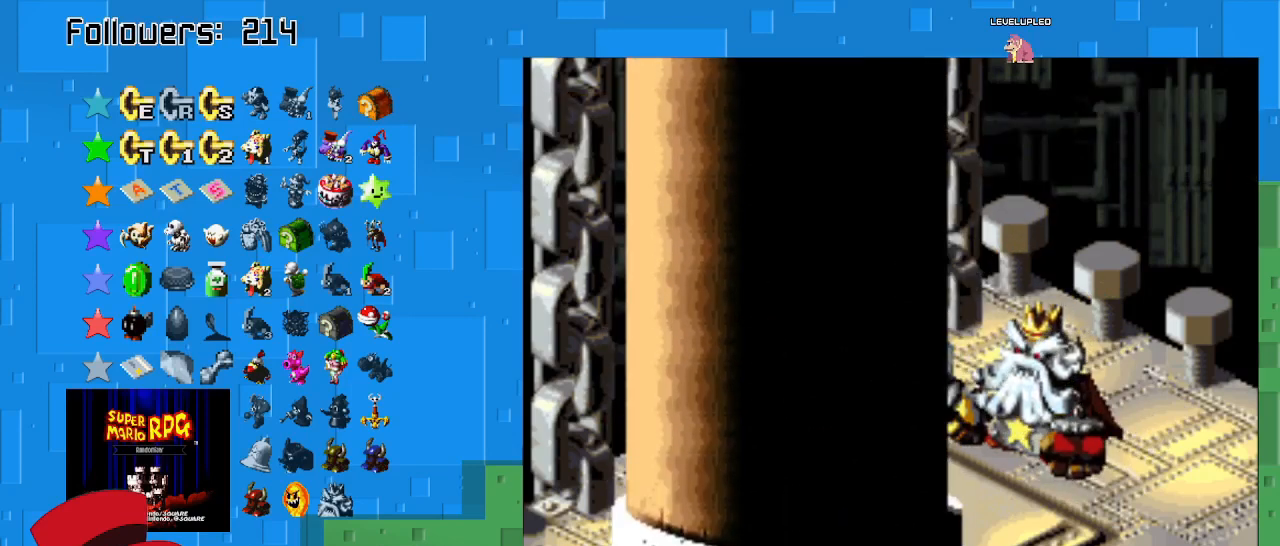
{"buttons": ["CROSS", "SQUARE"], "left_stick": "center", "right_stick": "center", "events": [[367, "CROSS", "down"], [467, "SQUARE", "down"]]}